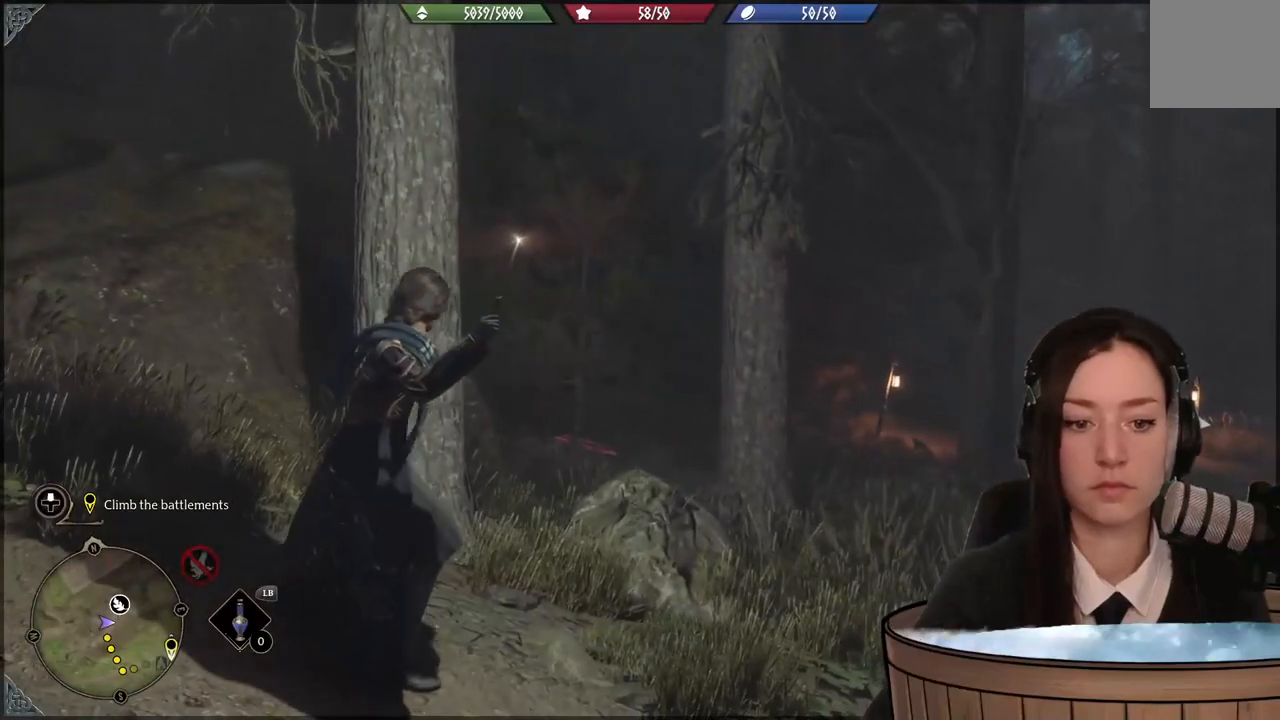
Gameplay with a controller (Xbox layout); each line is a JSON object with the inputs held at the frame after it. "events" lists button and stick changes between this image and that frame as [ms after this image, input, new state], when the widget could be followed in between. Not read: START.
{"buttons": [], "left_stick": "right", "right_stick": "center", "events": [[267, "left_stick", "down-right"], [334, "left_stick", "right"]]}
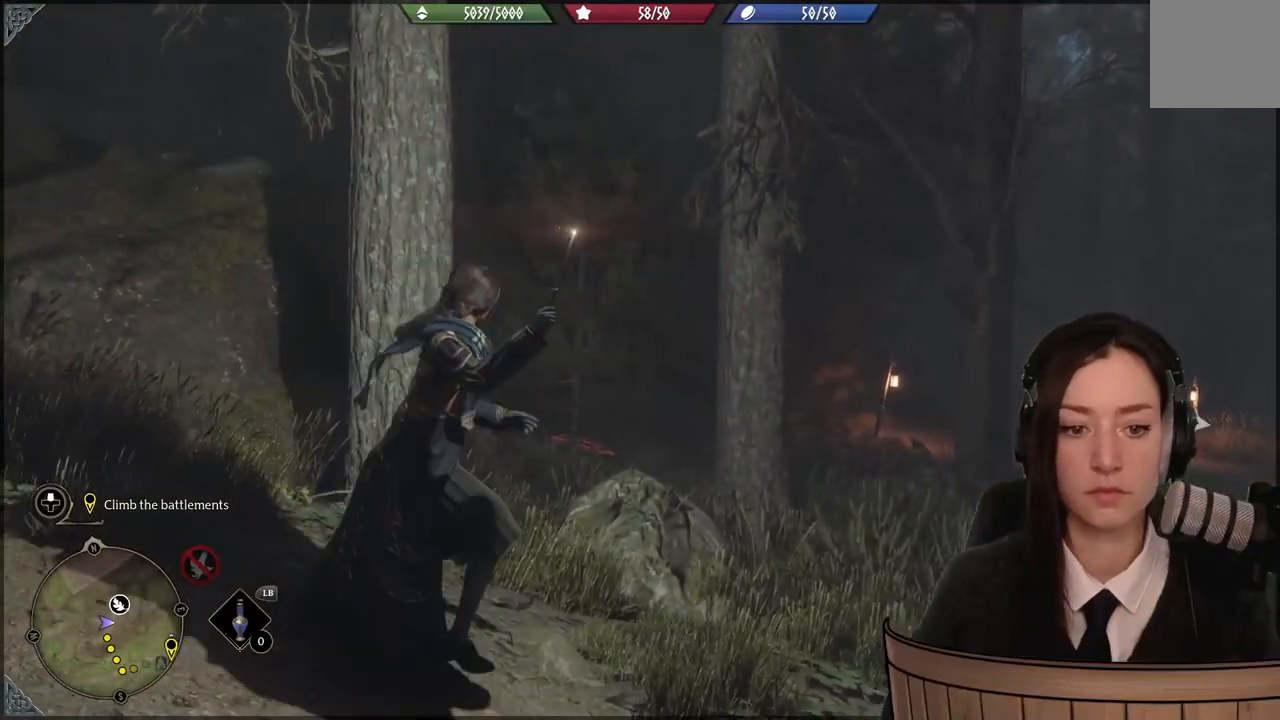
{"buttons": [], "left_stick": "right", "right_stick": "center", "events": [[301, "right_stick", "down-right"], [501, "right_stick", "center"]]}
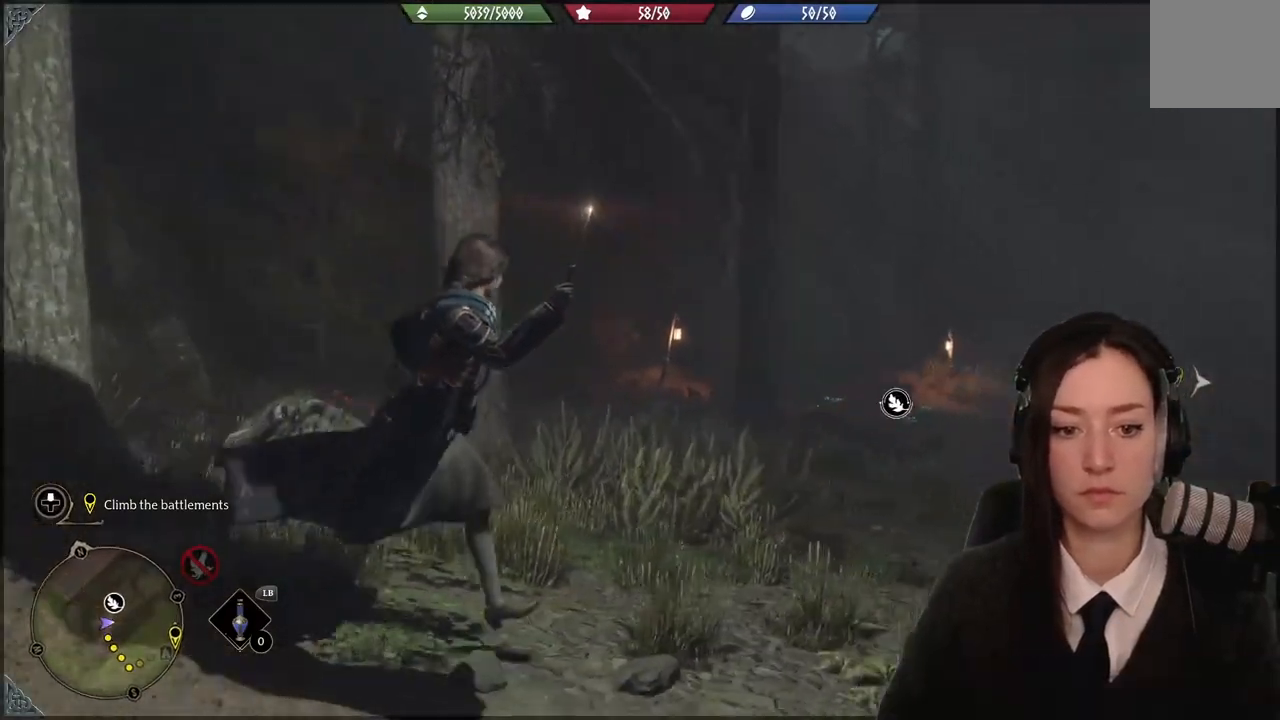
{"buttons": [], "left_stick": "up-right", "right_stick": "center", "events": [[100, "left_stick", "up-right"]]}
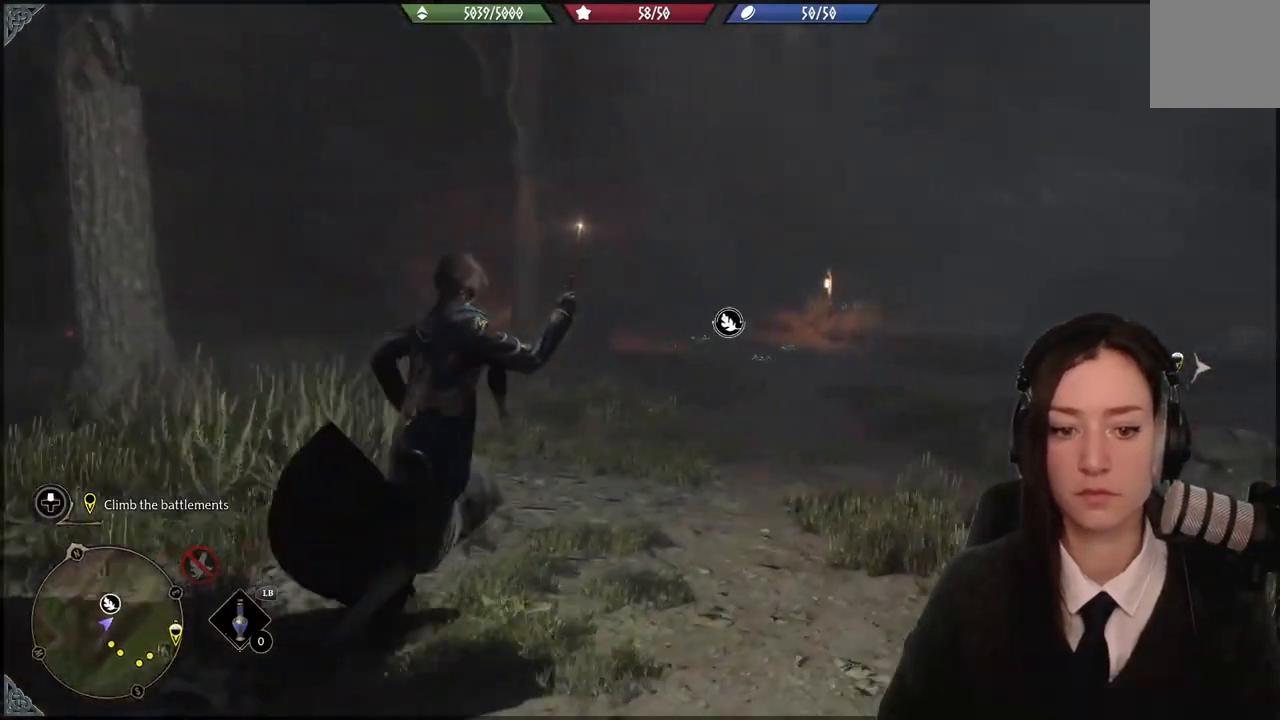
{"buttons": [], "left_stick": "up-right", "right_stick": "down-left", "events": [[501, "right_stick", "down-left"]]}
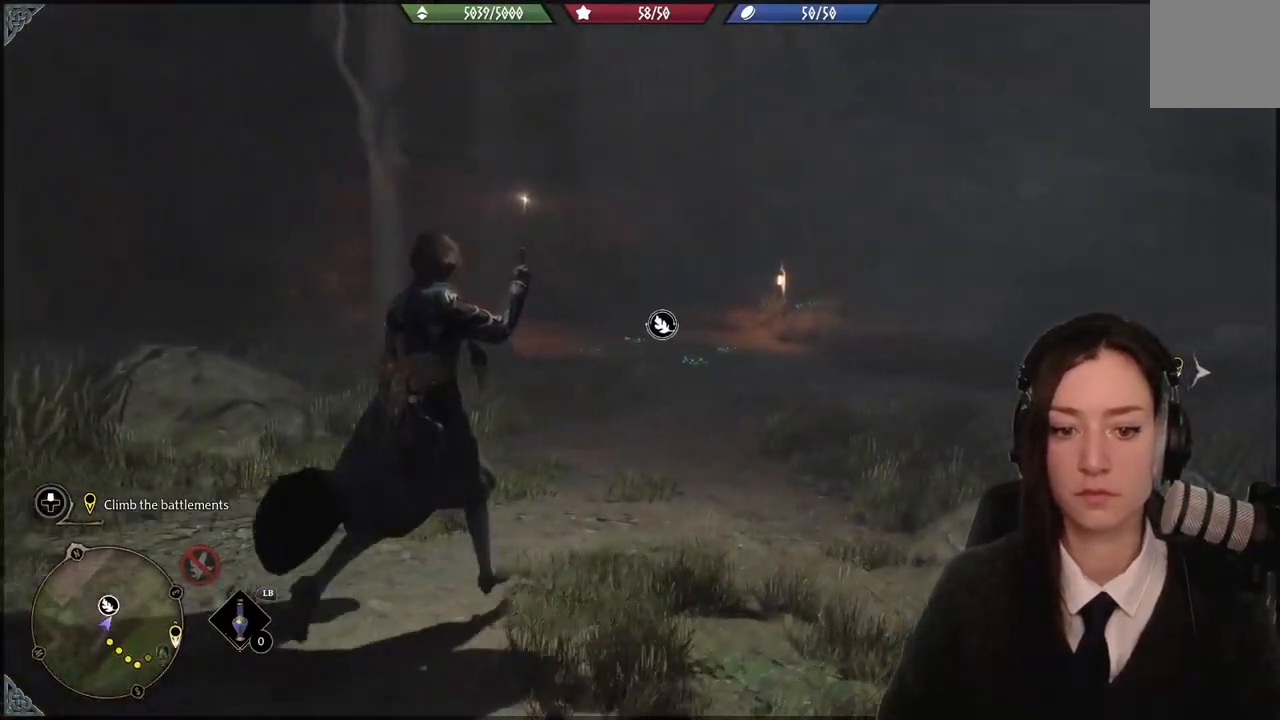
{"buttons": [], "left_stick": "up-right", "right_stick": "center", "events": [[133, "right_stick", "center"]]}
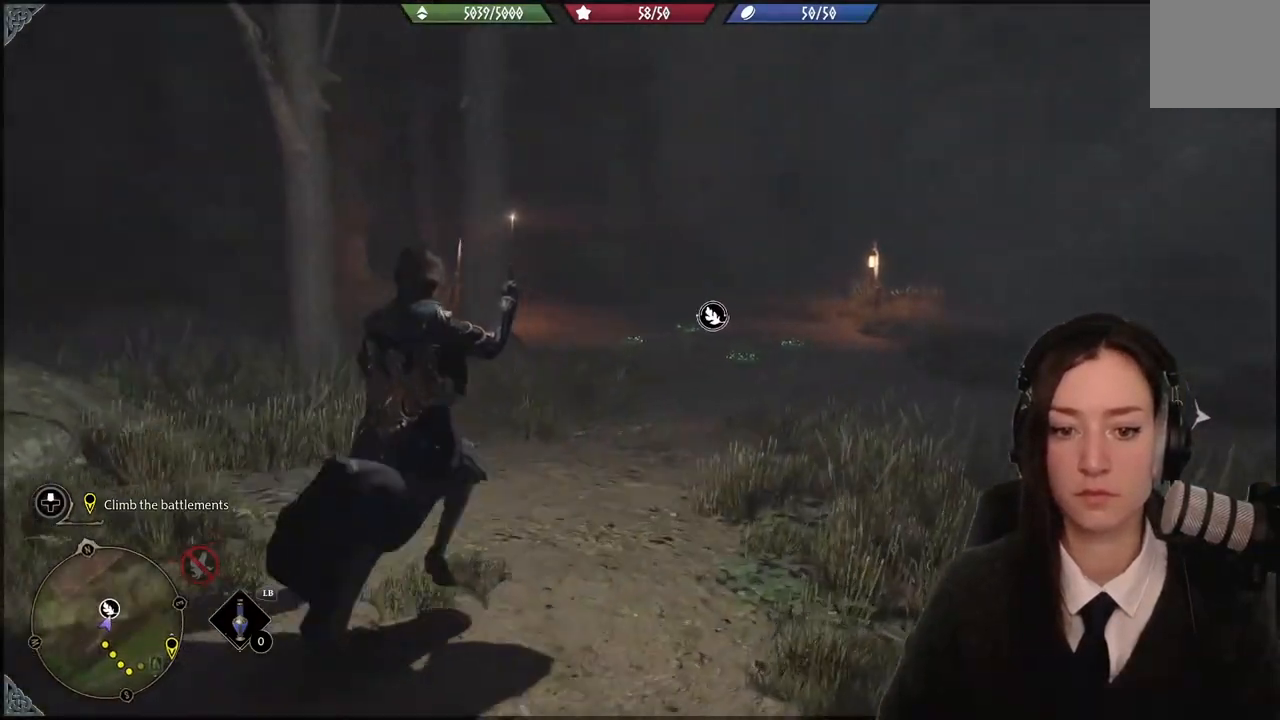
{"buttons": [], "left_stick": "up-right", "right_stick": "center", "events": []}
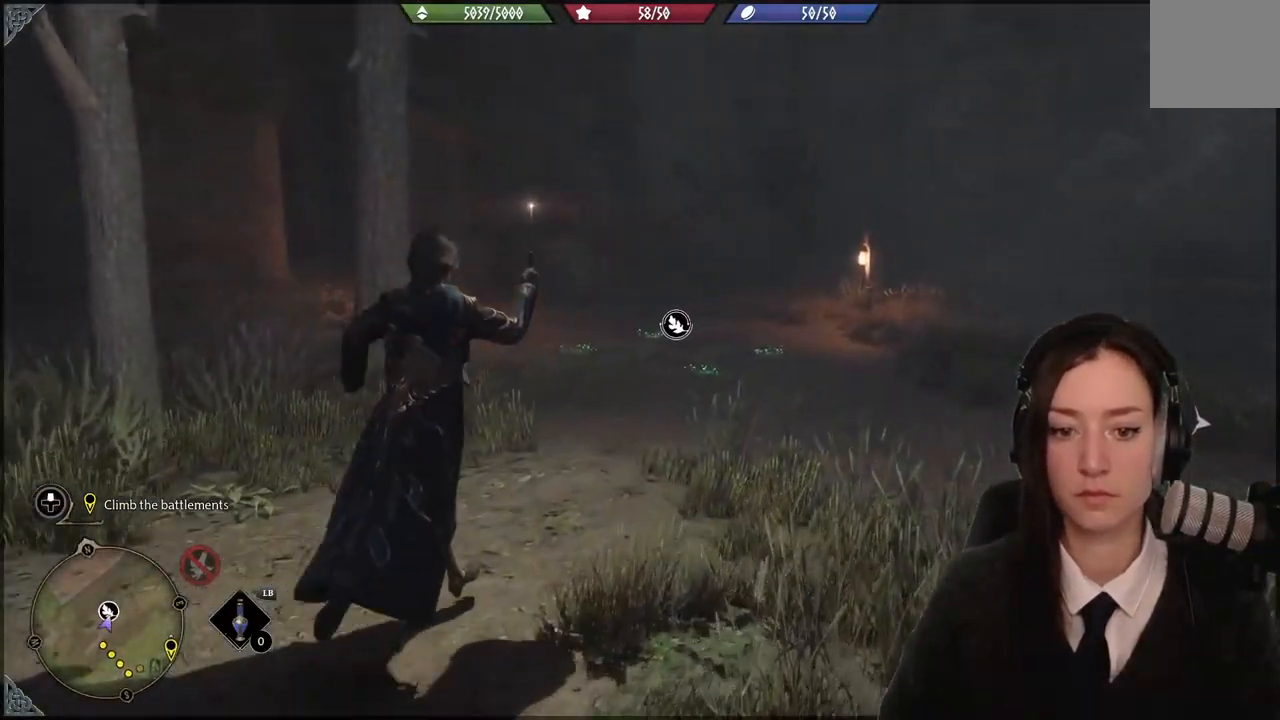
{"buttons": [], "left_stick": "up-right", "right_stick": "center", "events": []}
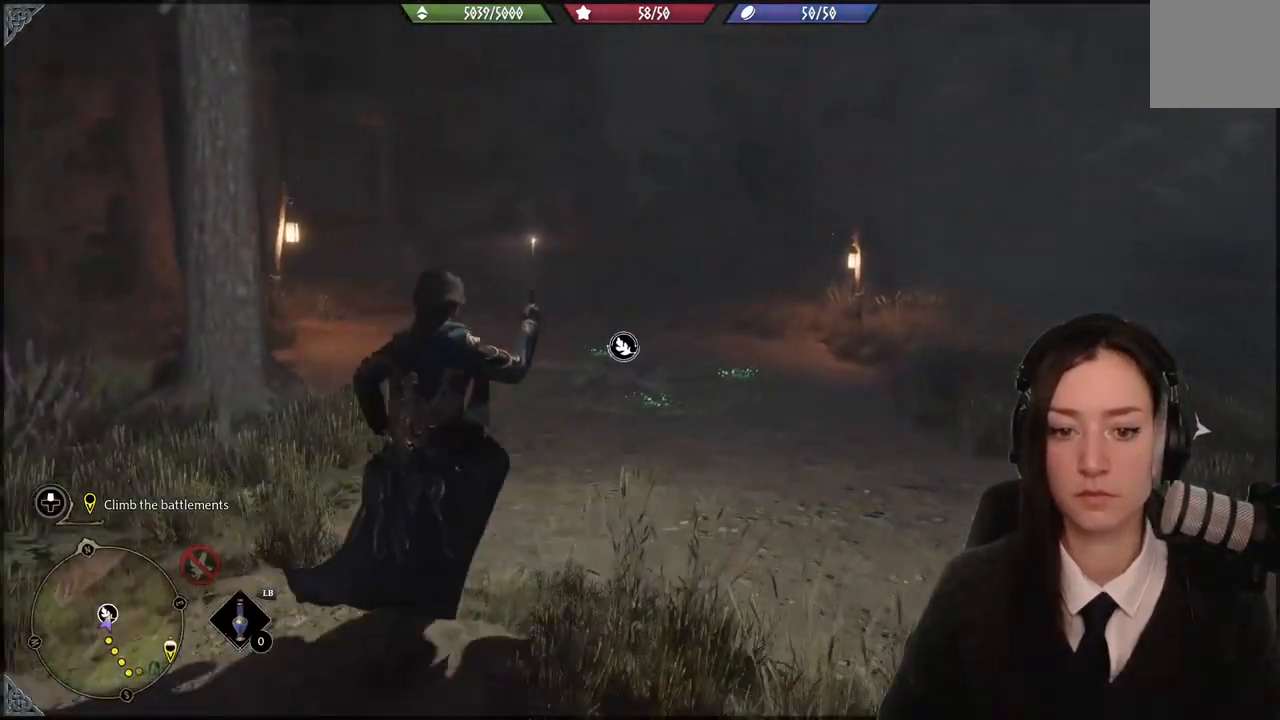
{"buttons": [], "left_stick": "up-right", "right_stick": "center", "events": [[167, "right_stick", "down-left"], [267, "right_stick", "center"]]}
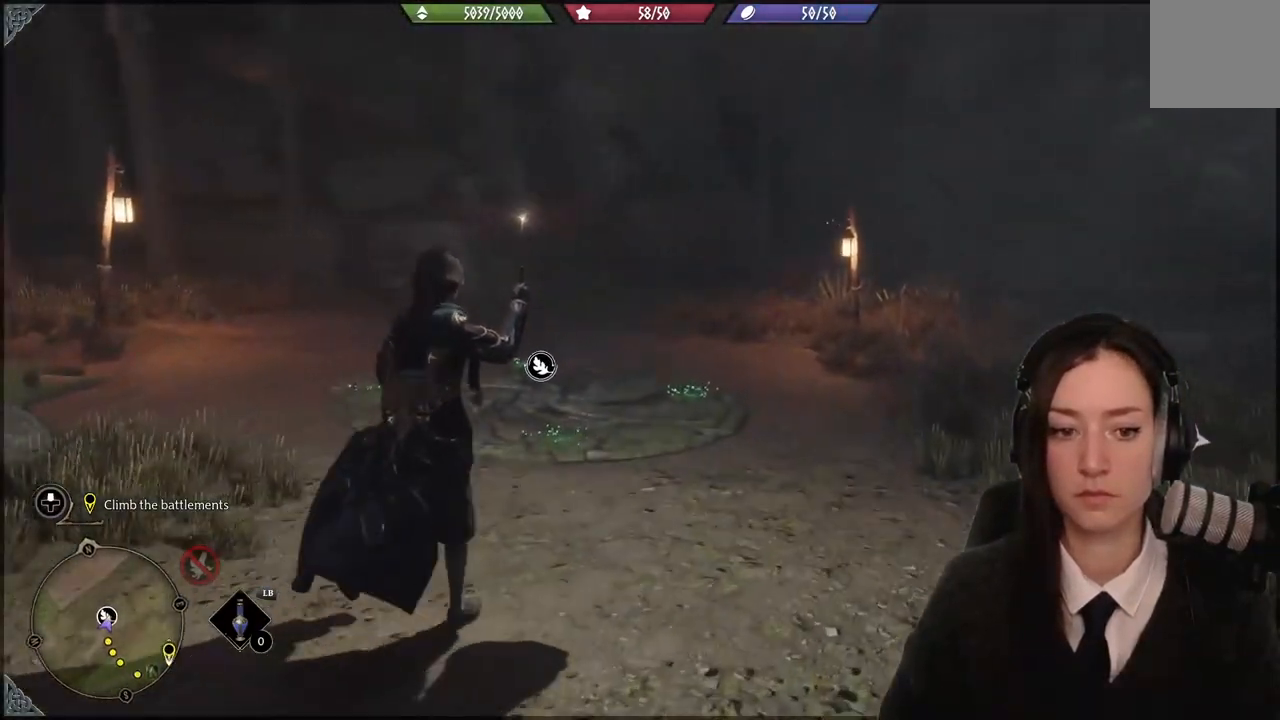
{"buttons": [], "left_stick": "center", "right_stick": "center", "events": [[200, "left_stick", "center"]]}
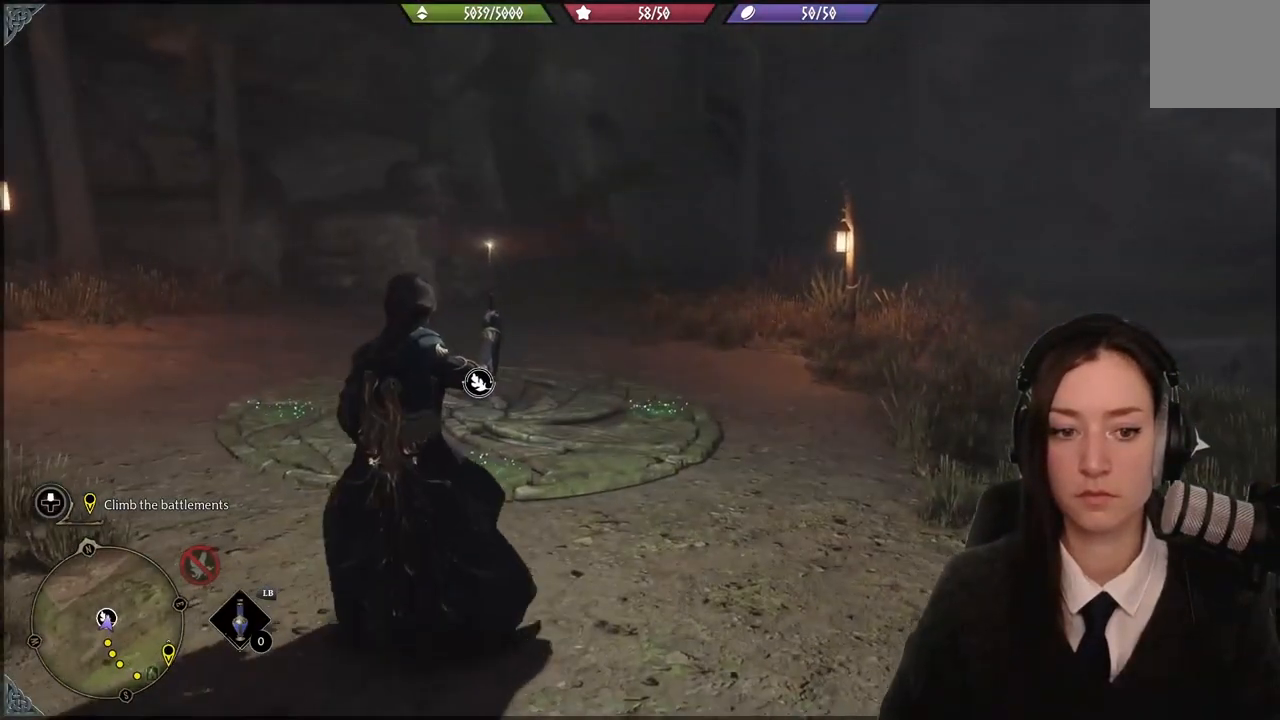
{"buttons": [], "left_stick": "center", "right_stick": "center", "events": [[34, "right_stick", "down-left"], [334, "right_stick", "center"]]}
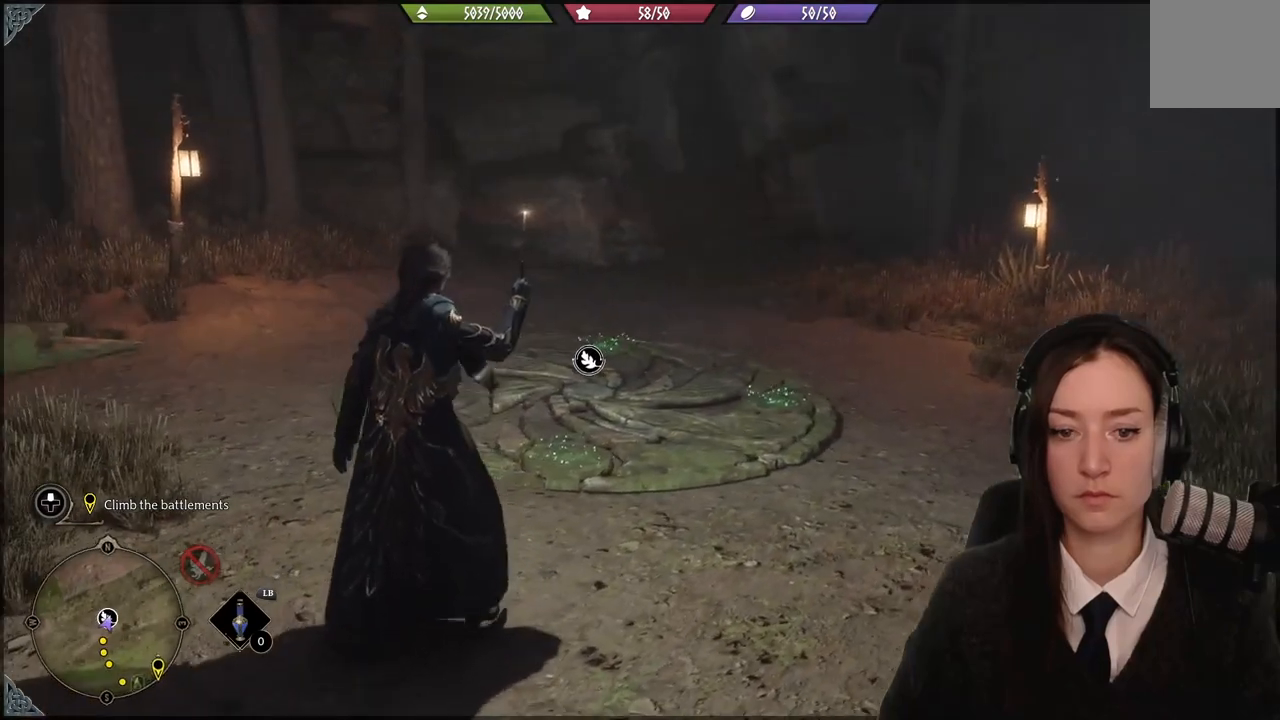
{"buttons": [], "left_stick": "up-right", "right_stick": "center", "events": [[167, "left_stick", "up-right"]]}
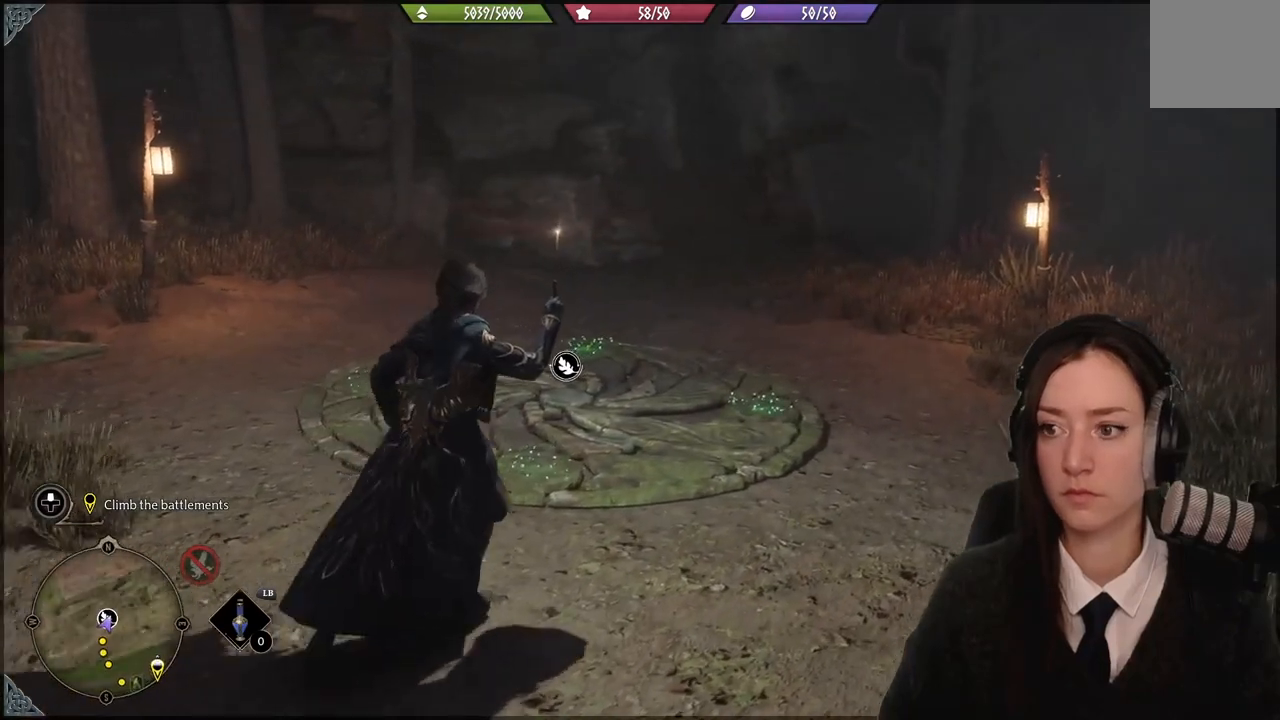
{"buttons": [], "left_stick": "up-right", "right_stick": "down-right", "events": [[101, "right_stick", "right"], [134, "left_stick", "right"], [468, "left_stick", "up-right"], [468, "right_stick", "down-right"]]}
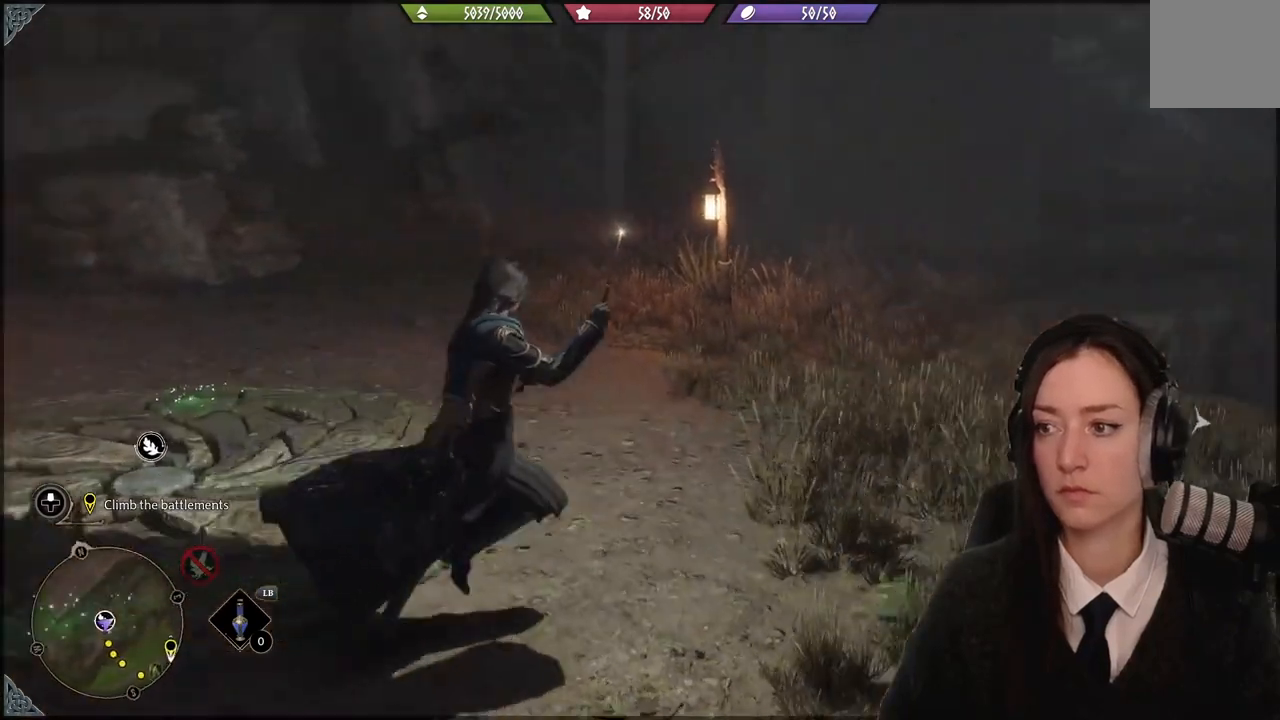
{"buttons": [], "left_stick": "center", "right_stick": "center", "events": [[300, "right_stick", "center"], [400, "left_stick", "center"]]}
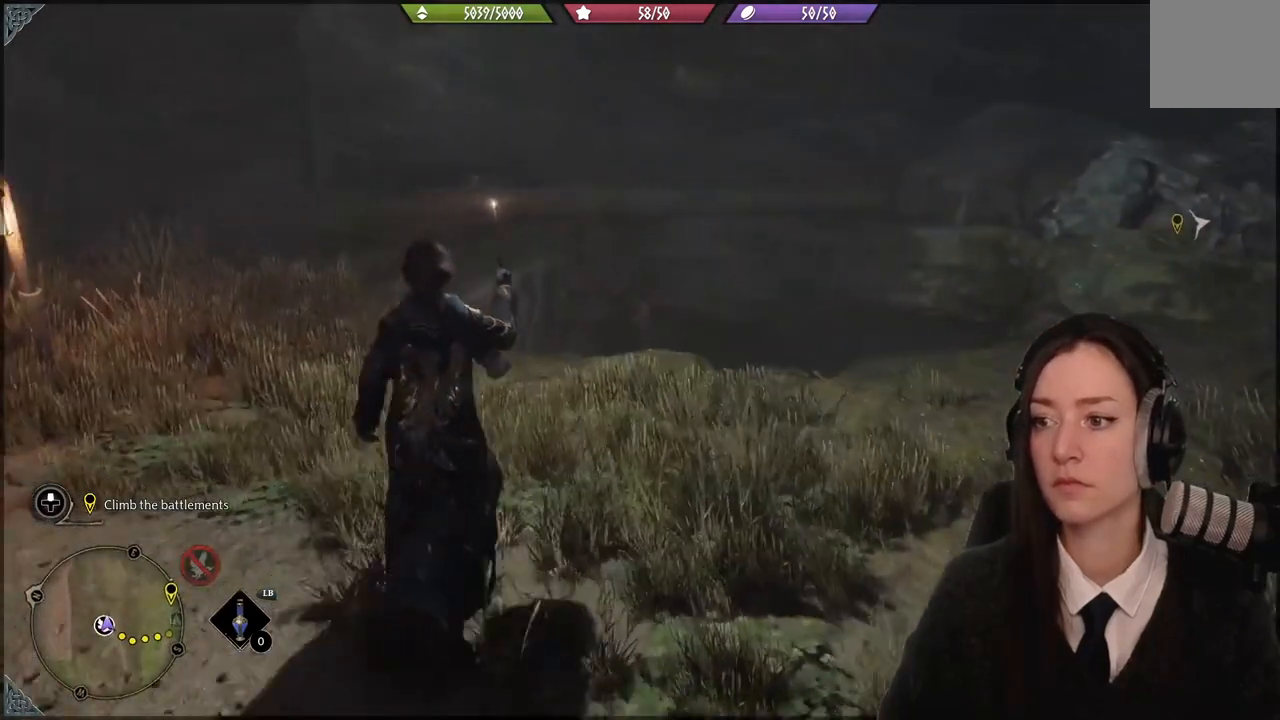
{"buttons": [], "left_stick": "center", "right_stick": "up-right", "events": [[101, "right_stick", "up-right"]]}
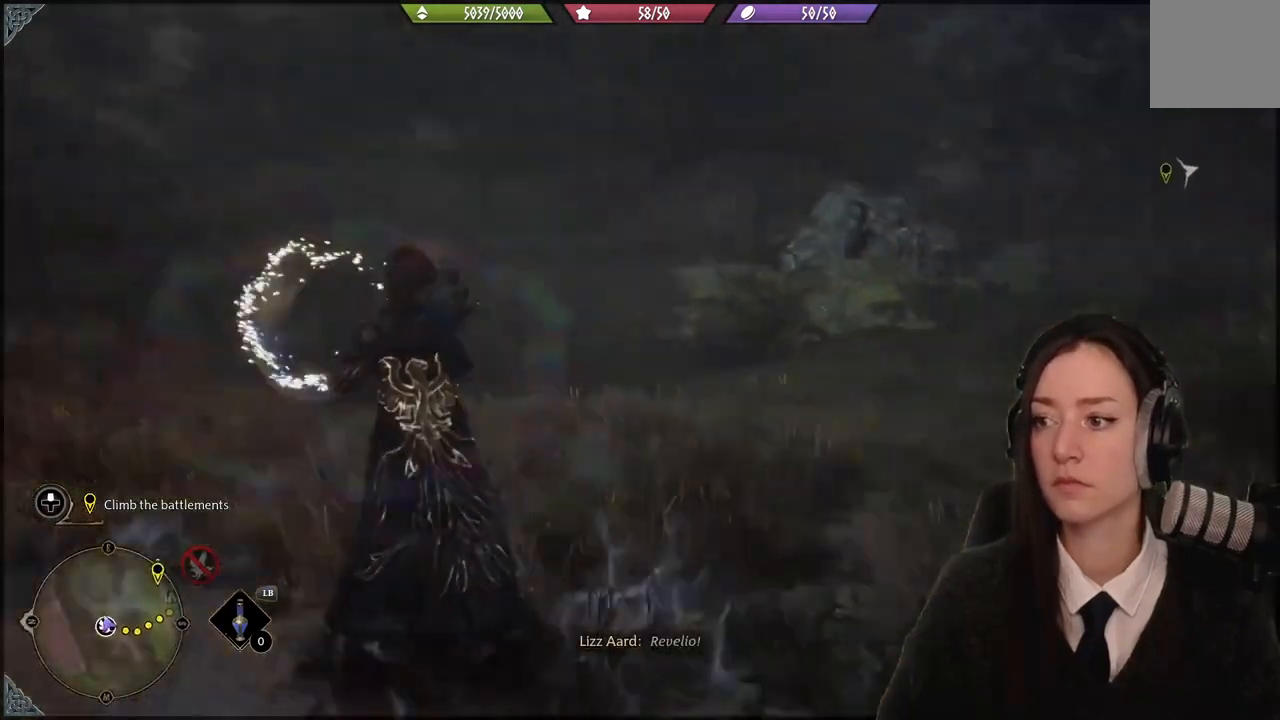
{"buttons": [], "left_stick": "center", "right_stick": "center", "events": [[400, "right_stick", "center"]]}
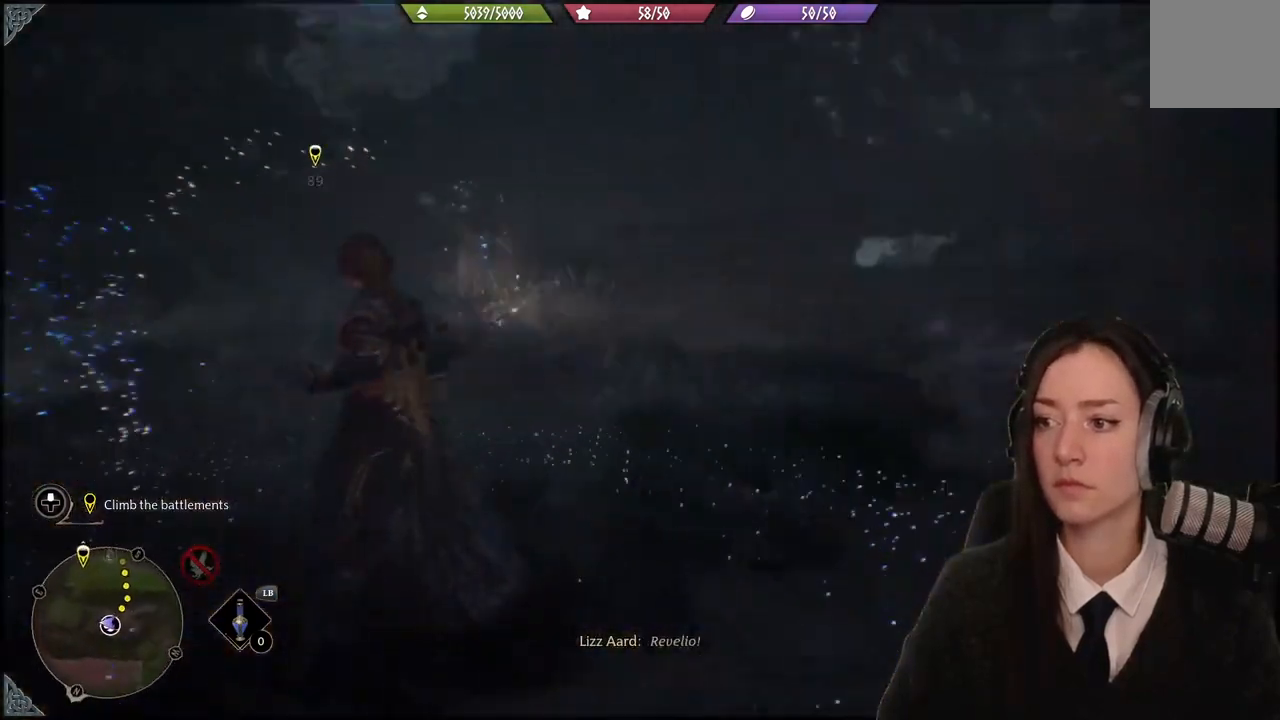
{"buttons": [], "left_stick": "center", "right_stick": "center", "events": []}
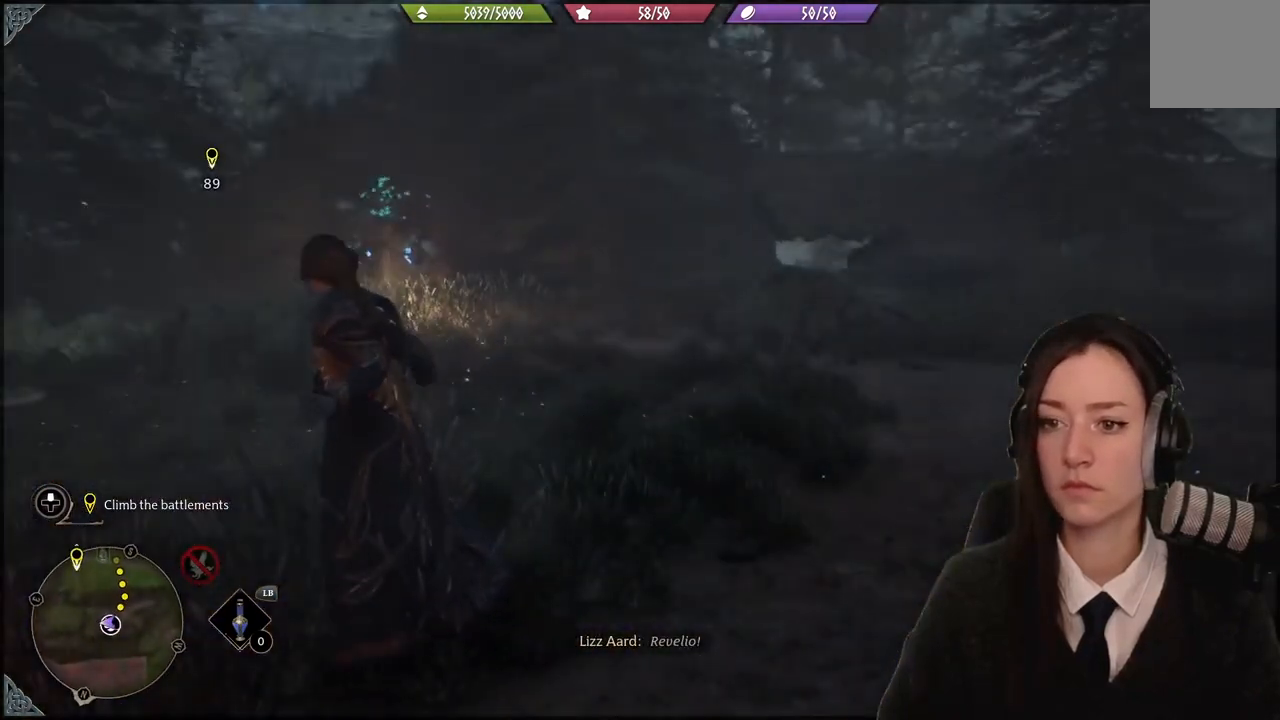
{"buttons": [], "left_stick": "up", "right_stick": "up-left", "events": [[100, "left_stick", "up"], [133, "right_stick", "left"], [200, "right_stick", "up-left"]]}
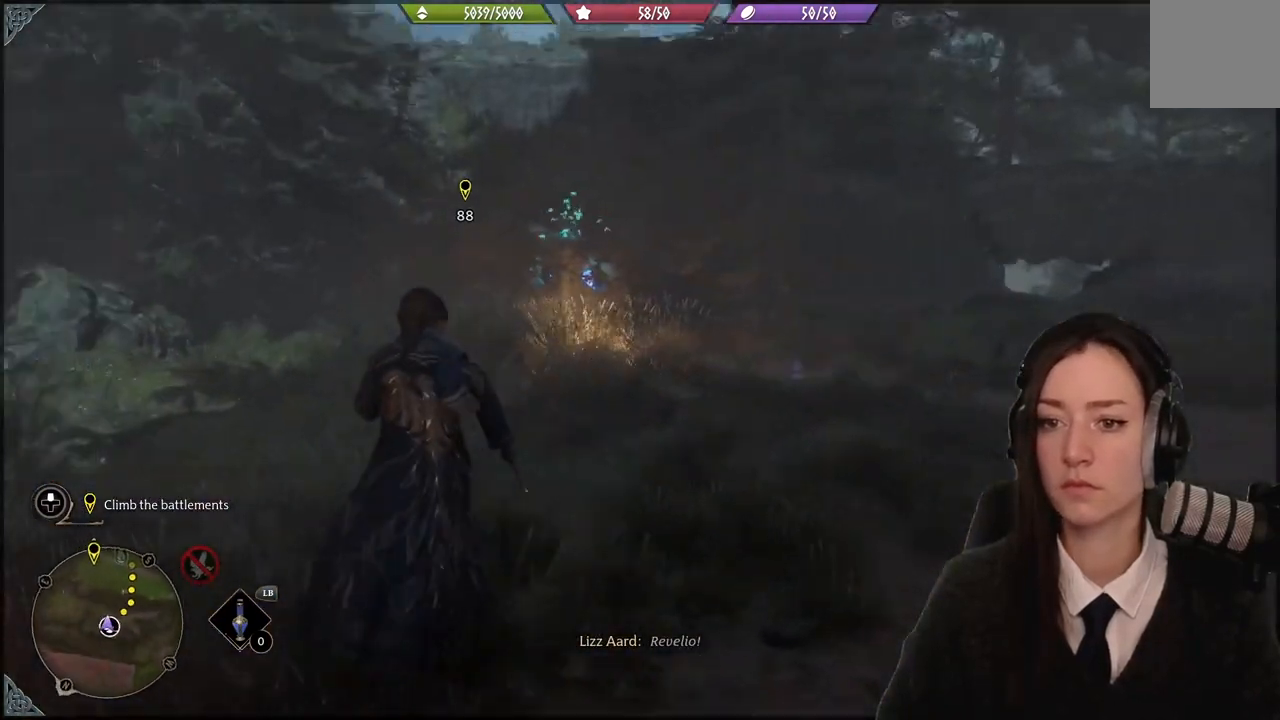
{"buttons": [], "left_stick": "up-right", "right_stick": "center", "events": [[101, "right_stick", "center"], [367, "left_stick", "up-right"]]}
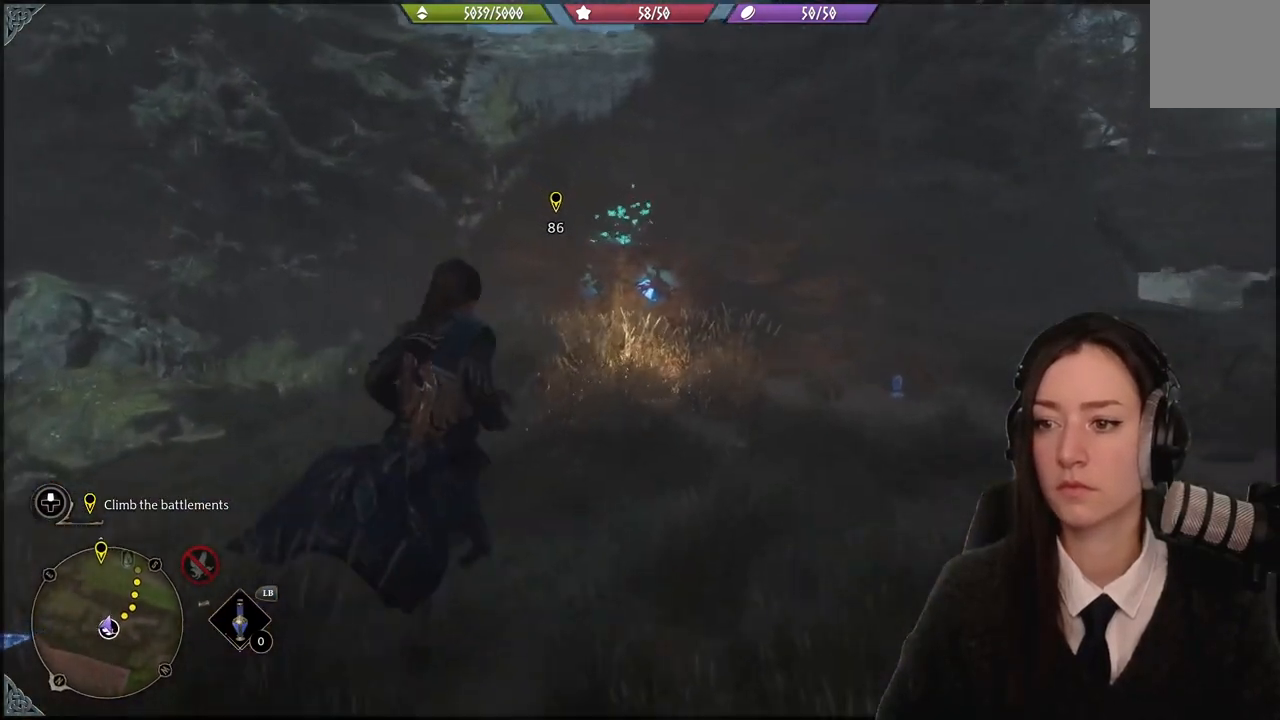
{"buttons": [], "left_stick": "right", "right_stick": "center", "events": [[500, "left_stick", "right"]]}
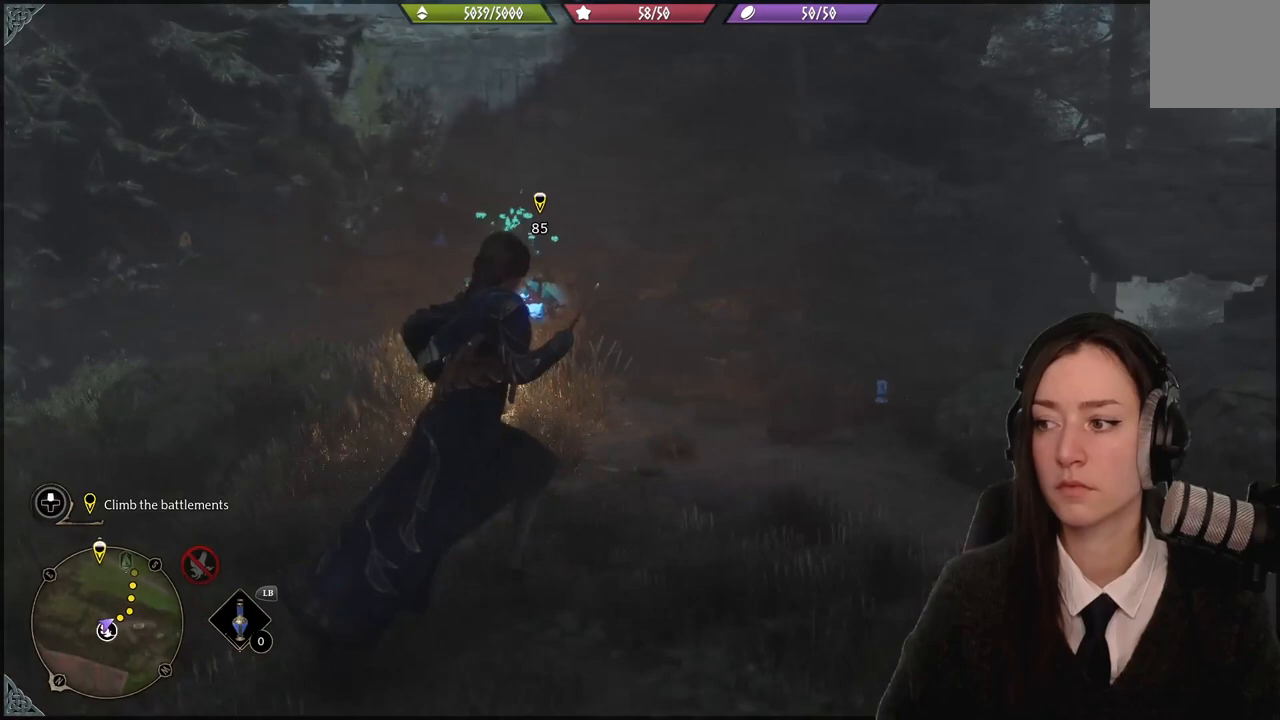
{"buttons": [], "left_stick": "down", "right_stick": "right", "events": [[167, "left_stick", "down-right"], [267, "right_stick", "right"], [301, "left_stick", "down"]]}
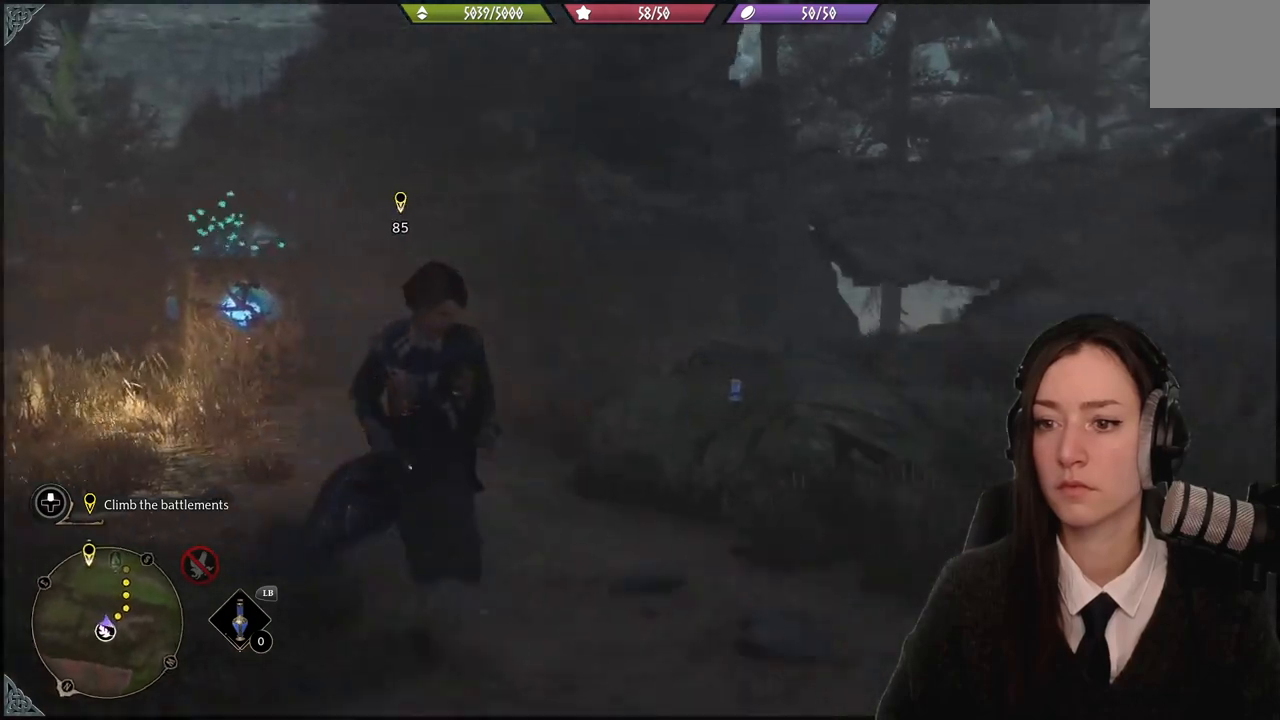
{"buttons": [], "left_stick": "center", "right_stick": "right", "events": [[300, "left_stick", "center"]]}
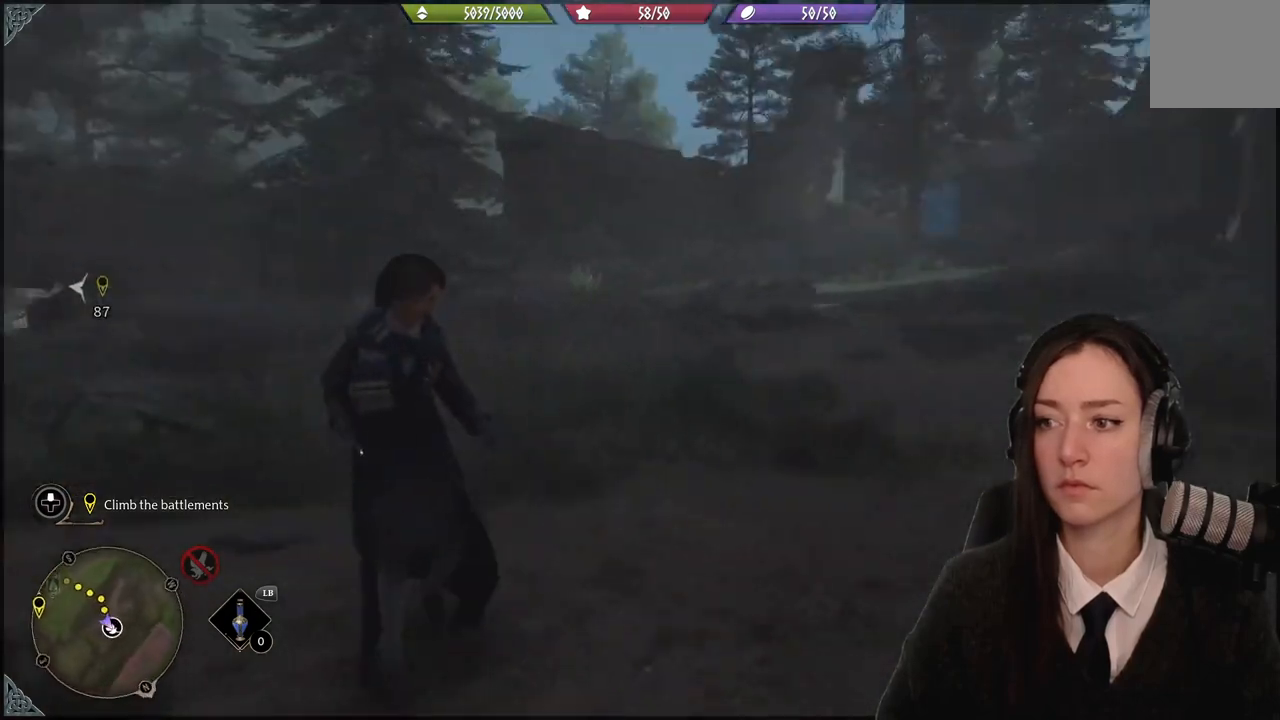
{"buttons": [], "left_stick": "center", "right_stick": "center", "events": [[134, "right_stick", "center"]]}
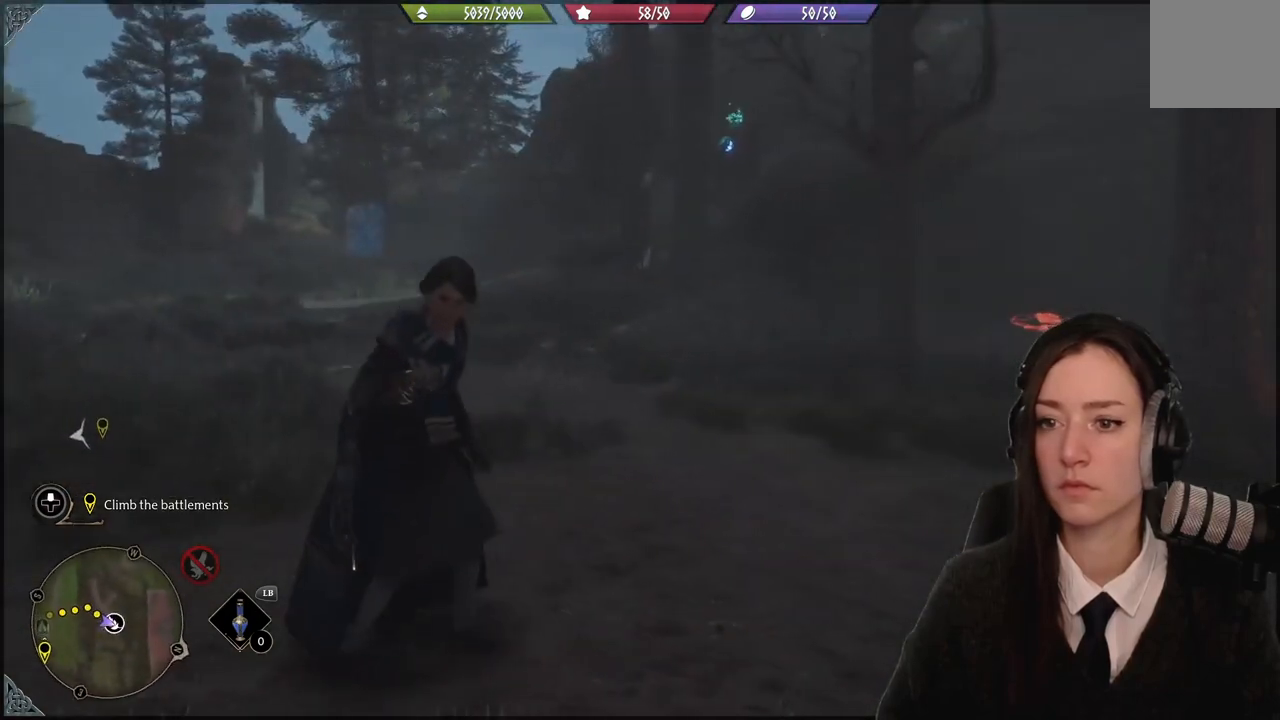
{"buttons": [], "left_stick": "up-left", "right_stick": "center", "events": [[100, "left_stick", "up"], [200, "right_stick", "right"], [300, "left_stick", "up-left"], [434, "right_stick", "center"]]}
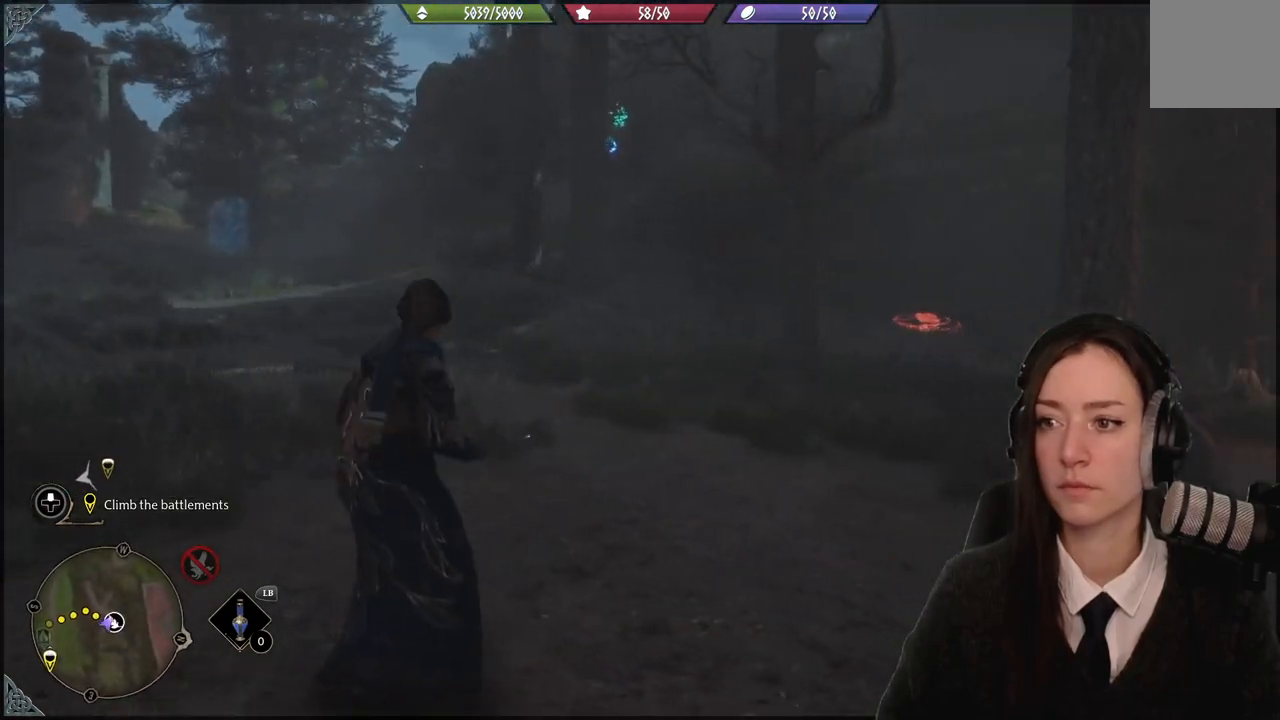
{"buttons": [], "left_stick": "left", "right_stick": "right", "events": [[67, "L3", "down"], [201, "L3", "up"], [401, "right_stick", "right"], [468, "left_stick", "left"]]}
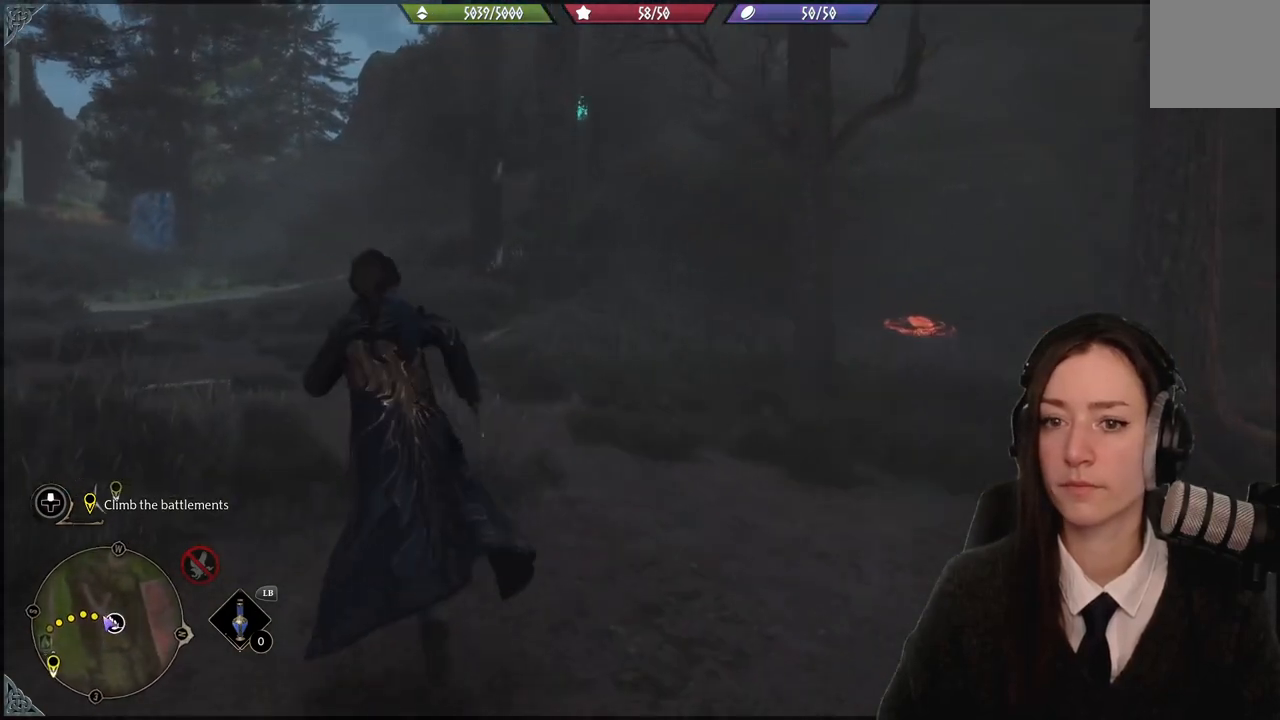
{"buttons": [], "left_stick": "center", "right_stick": "up-right", "events": [[33, "left_stick", "down-left"], [400, "left_stick", "center"], [500, "right_stick", "up-right"]]}
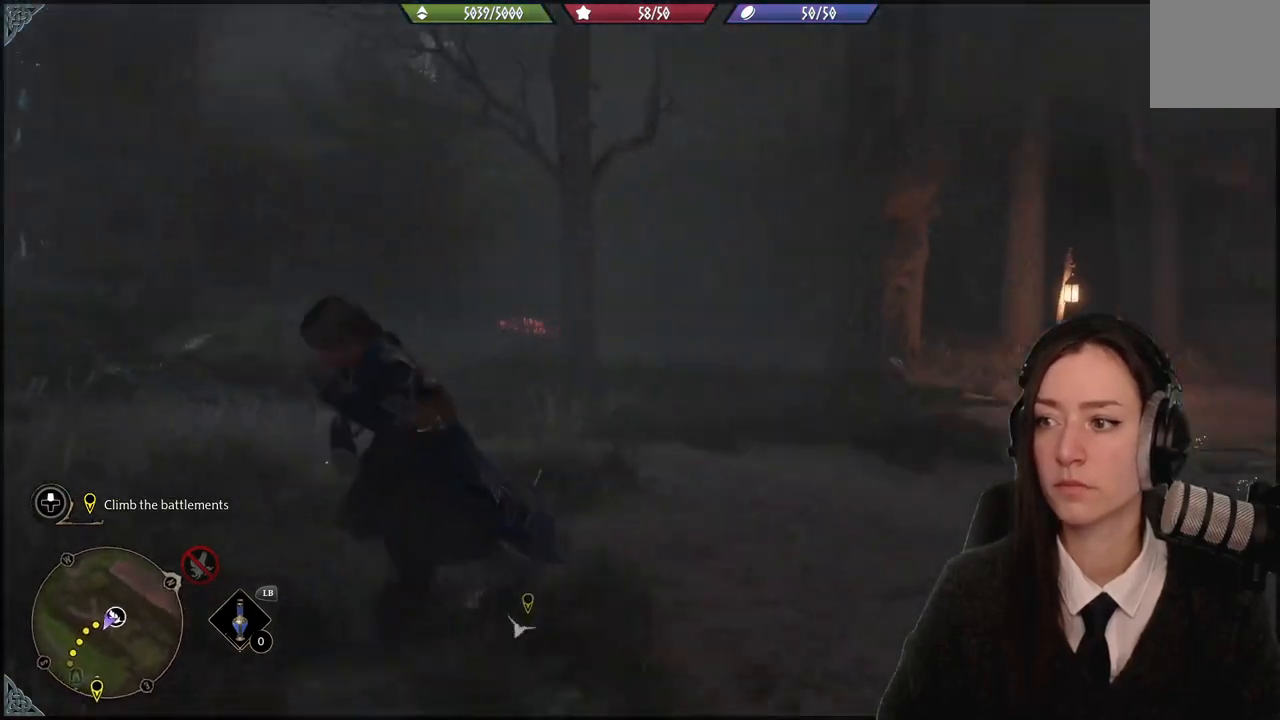
{"buttons": [], "left_stick": "center", "right_stick": "center", "events": [[134, "right_stick", "center"]]}
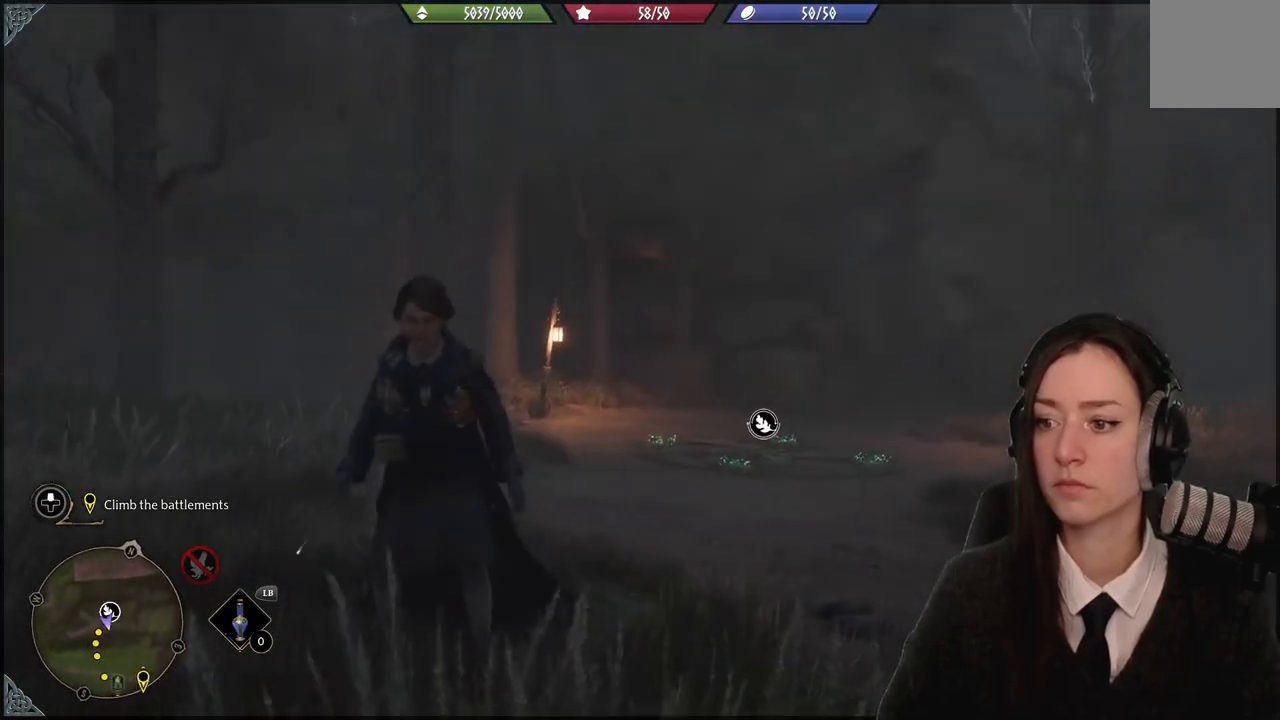
{"buttons": [], "left_stick": "left", "right_stick": "left", "events": [[33, "left_stick", "left"], [67, "right_stick", "up-left"], [467, "right_stick", "left"]]}
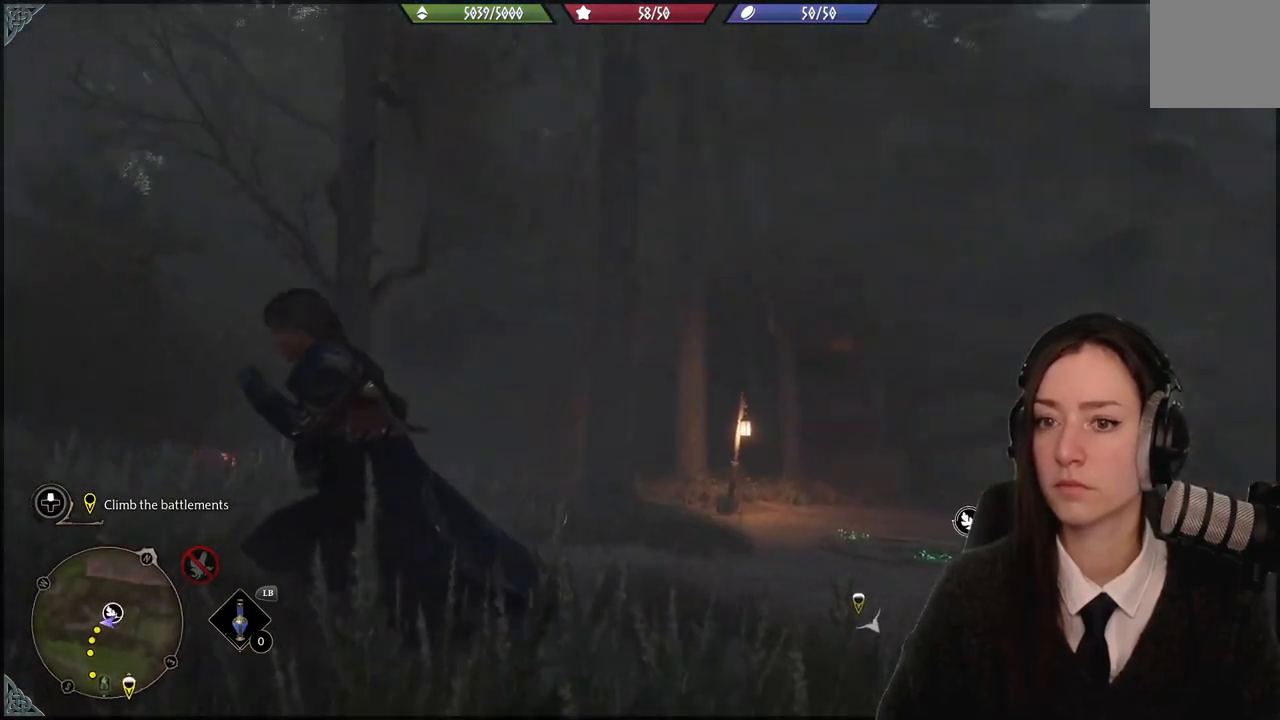
{"buttons": [], "left_stick": "up-left", "right_stick": "center", "events": [[67, "right_stick", "down-left"], [267, "L3", "down"], [267, "left_stick", "up-left"], [334, "right_stick", "center"], [434, "L3", "up"]]}
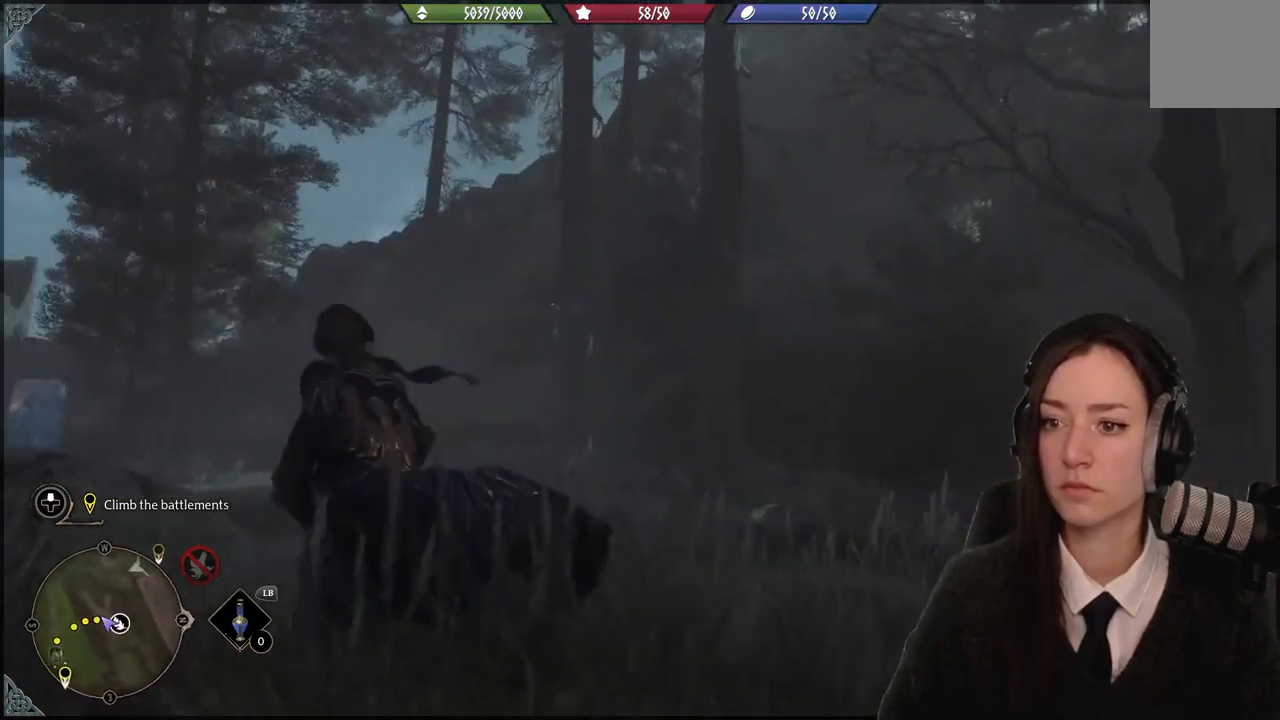
{"buttons": [], "left_stick": "up-left", "right_stick": "down-left", "events": [[67, "right_stick", "down-left"]]}